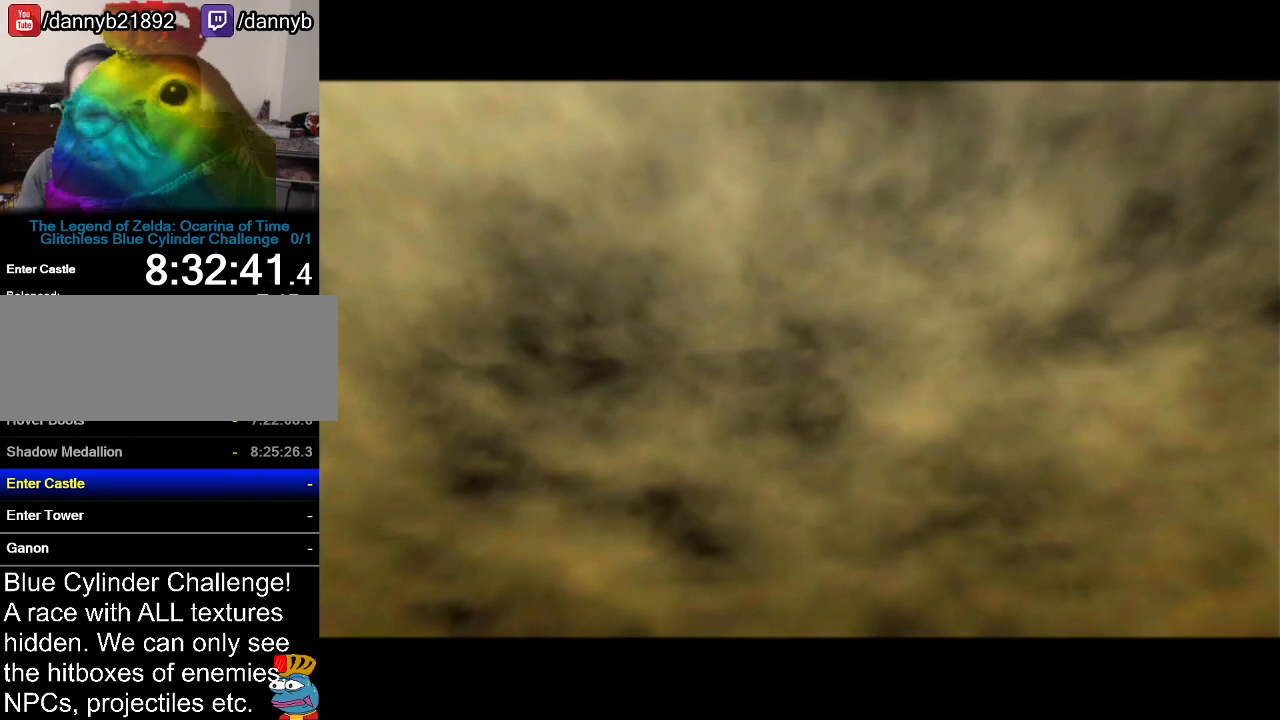
Gameplay with a controller (Nintendo layout); each line is a JSON object with the inputs held at the frame after it. "events" lists button and stick changes between this image and that frame as [ms after this image, input, new state], when the widget could be followed in between. Not read: L3 R3.
{"buttons": [], "left_stick": "center", "events": [[151, "A", "down"], [251, "A", "up"], [401, "A", "down"], [501, "A", "up"]]}
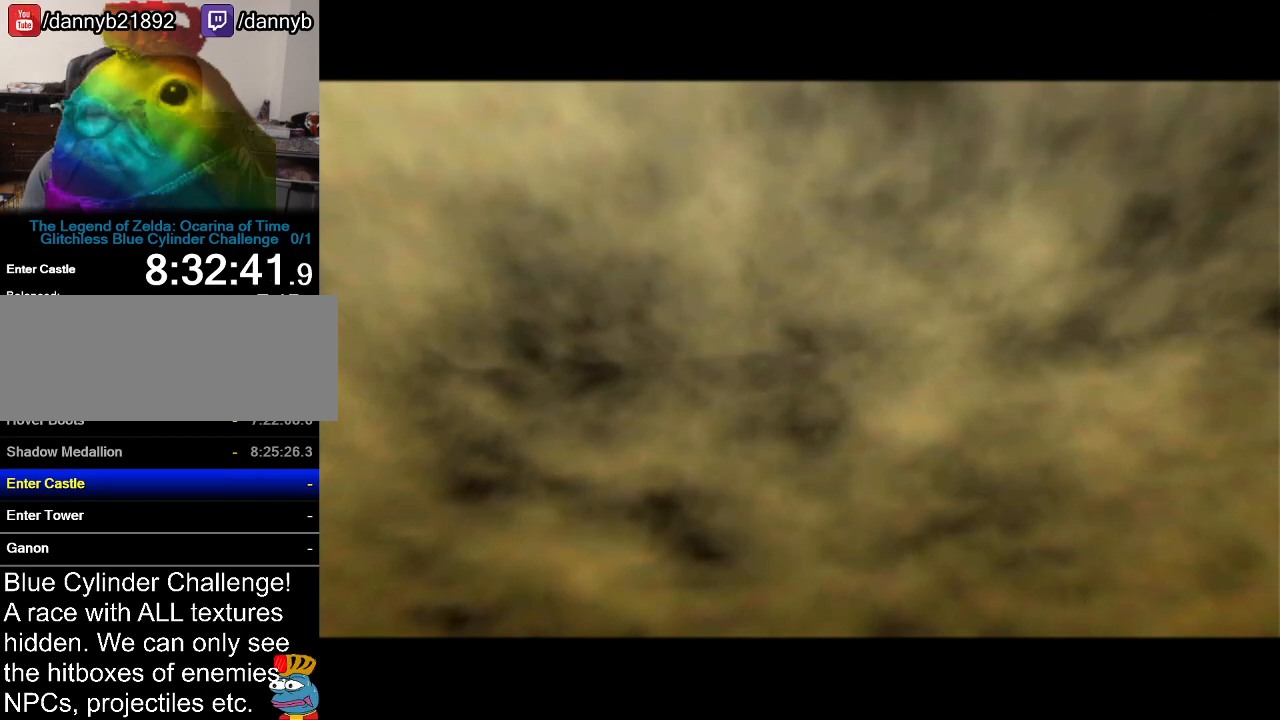
{"buttons": ["A"], "left_stick": "center", "events": [[17, "B", "down"], [83, "B", "up"], [217, "A", "down"], [217, "B", "down"], [284, "B", "up"], [300, "A", "up"], [367, "B", "down"], [434, "B", "up"], [467, "A", "down"]]}
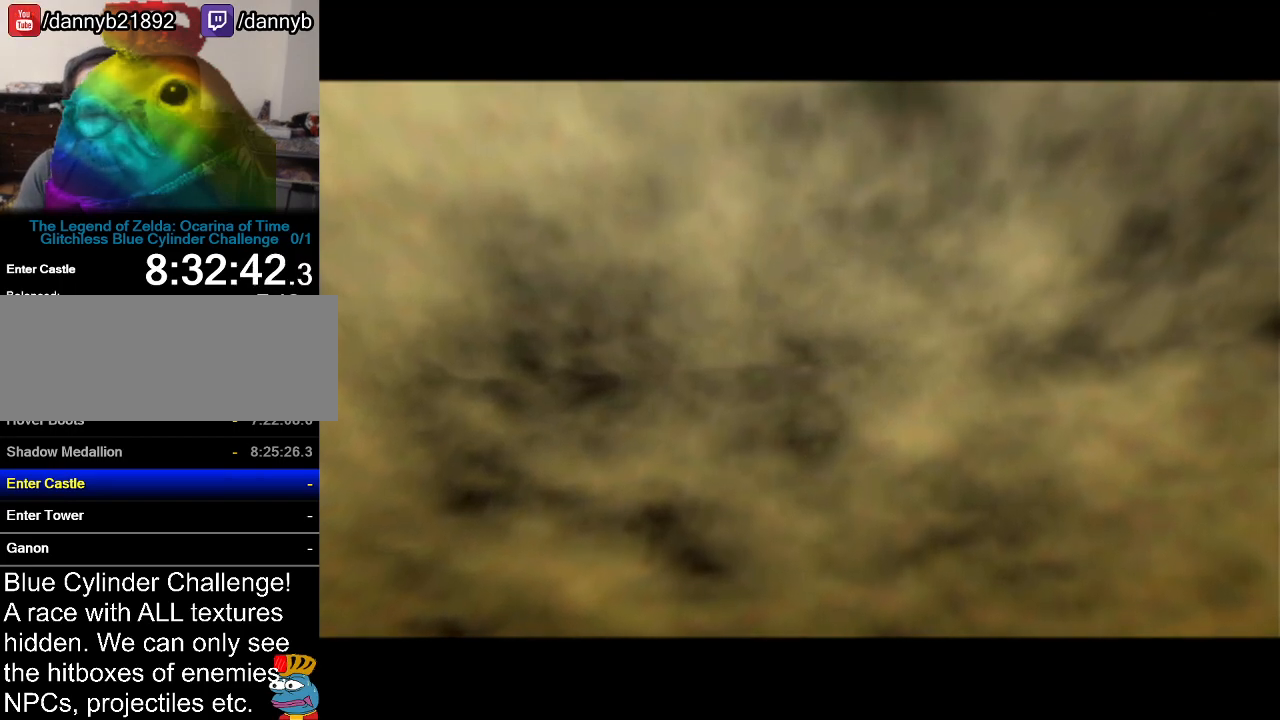
{"buttons": [], "left_stick": "center", "events": [[50, "A", "up"], [50, "B", "down"], [151, "A", "down"], [151, "B", "up"], [284, "A", "up"], [401, "A", "down"], [434, "B", "down"], [468, "A", "up"], [468, "B", "up"]]}
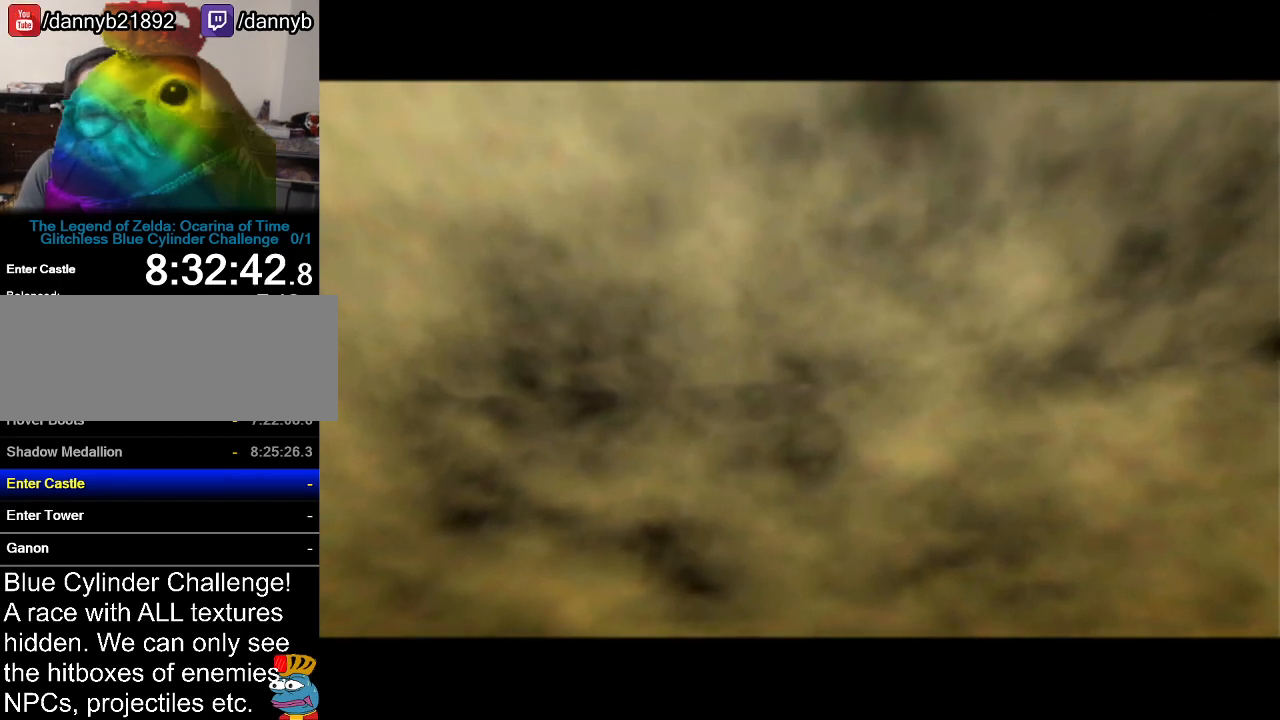
{"buttons": ["B"], "left_stick": "center", "events": [[83, "A", "down"], [117, "B", "down"], [150, "B", "up"], [217, "A", "up"], [300, "A", "down"], [400, "A", "up"], [500, "B", "down"]]}
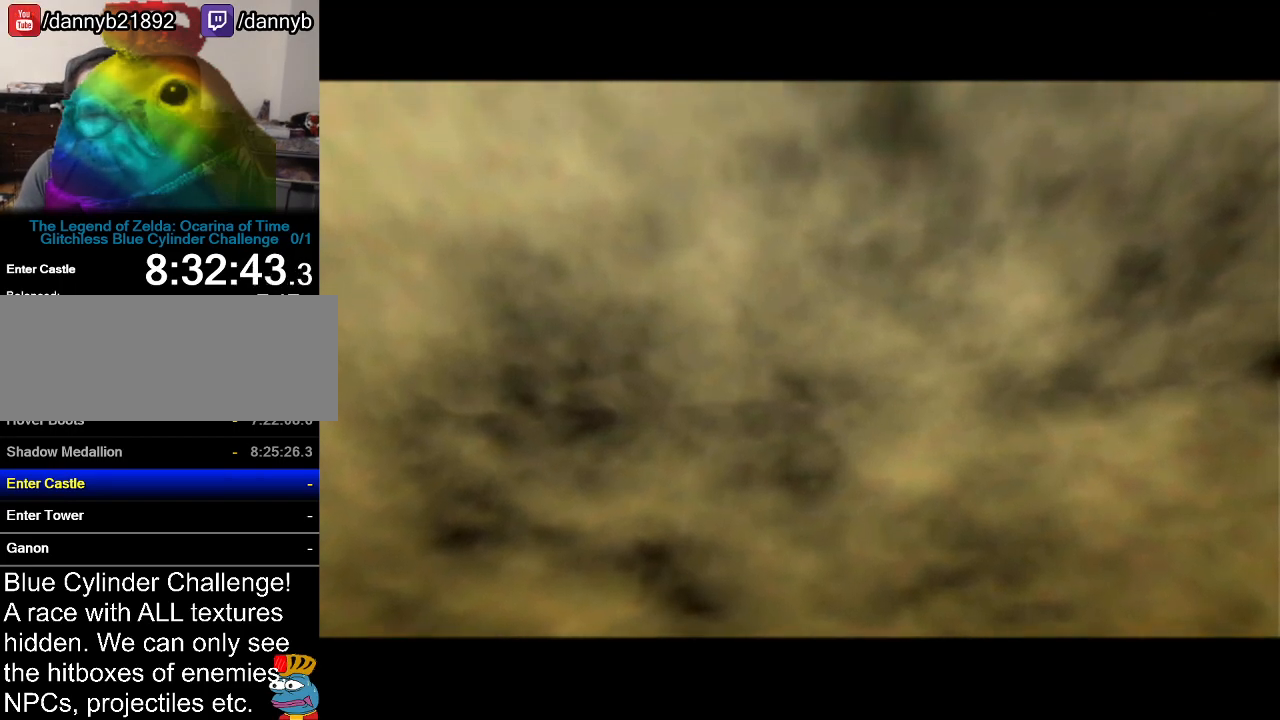
{"buttons": ["A"], "left_stick": "center", "events": [[34, "A", "down"], [50, "B", "up"], [151, "A", "up"], [151, "B", "down"], [234, "B", "up"], [284, "A", "down"], [334, "A", "up"], [367, "B", "down"], [434, "B", "up"], [468, "A", "down"]]}
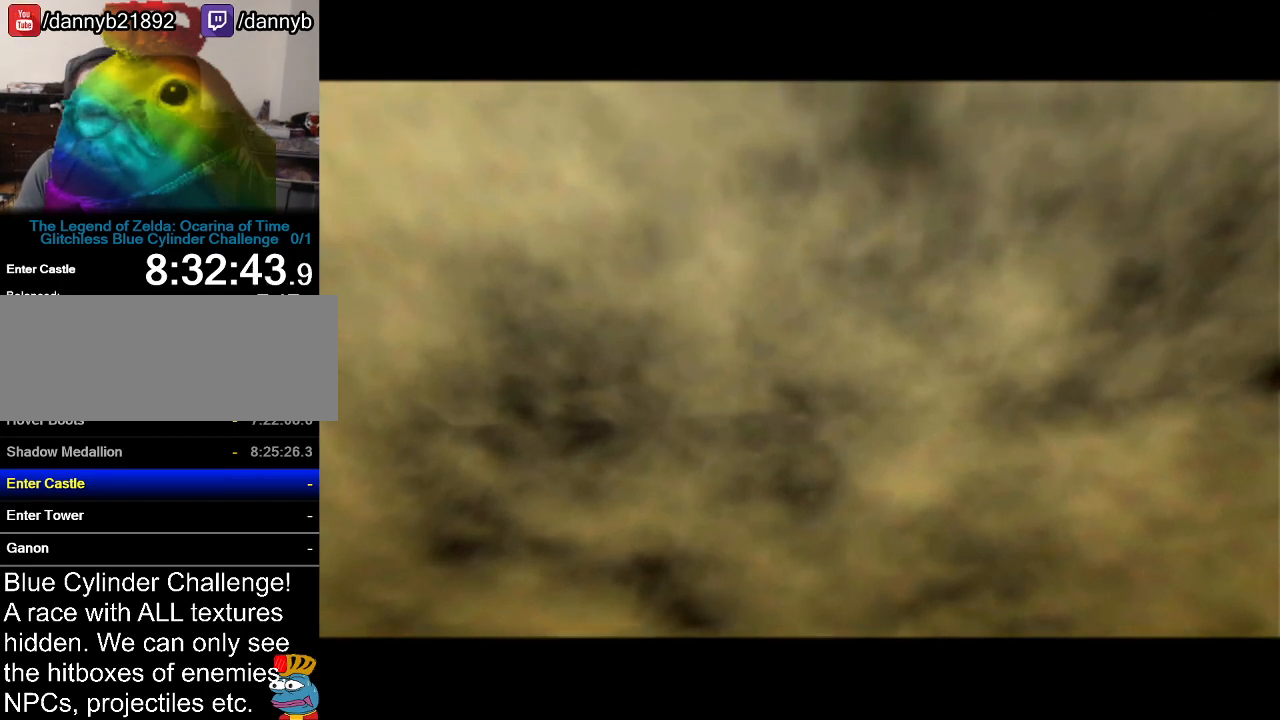
{"buttons": [], "left_stick": "center", "events": [[117, "A", "up"], [117, "B", "down"], [150, "B", "up"], [234, "A", "down"], [400, "A", "up"]]}
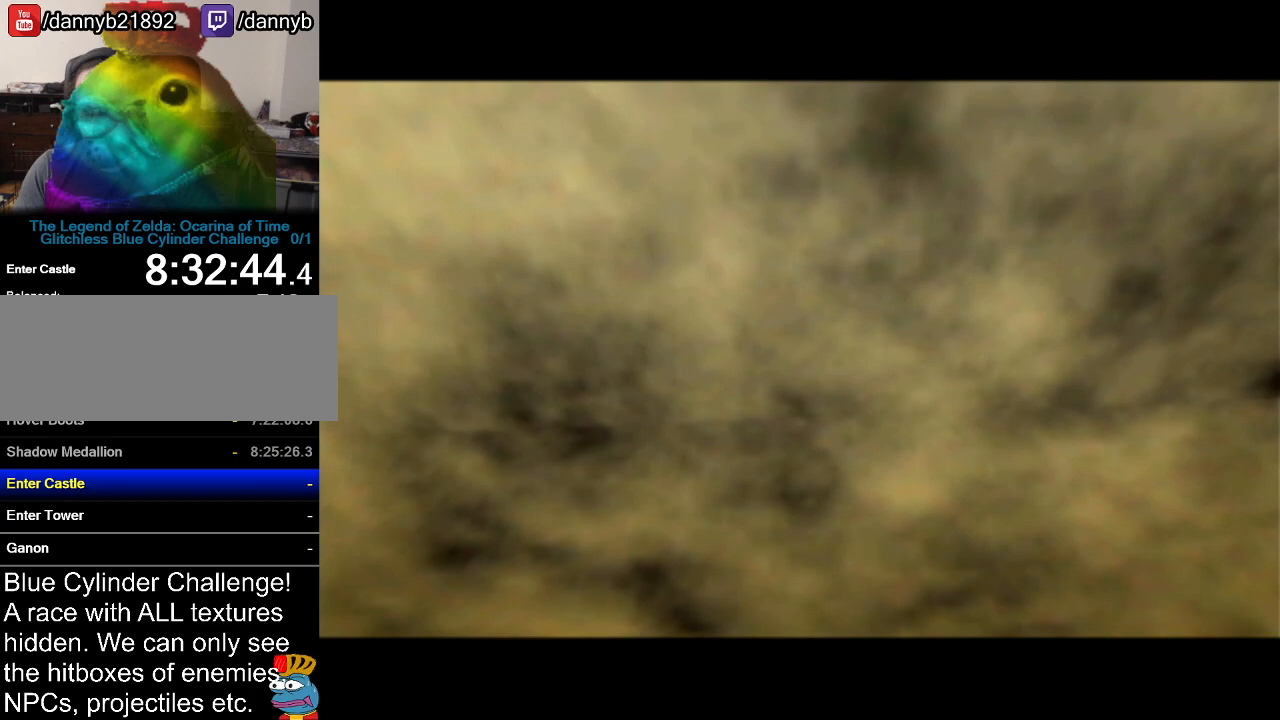
{"buttons": ["B"], "left_stick": "center", "events": [[17, "A", "down"], [184, "A", "up"], [234, "B", "down"], [301, "B", "up"], [334, "A", "down"], [451, "A", "up"], [484, "B", "down"]]}
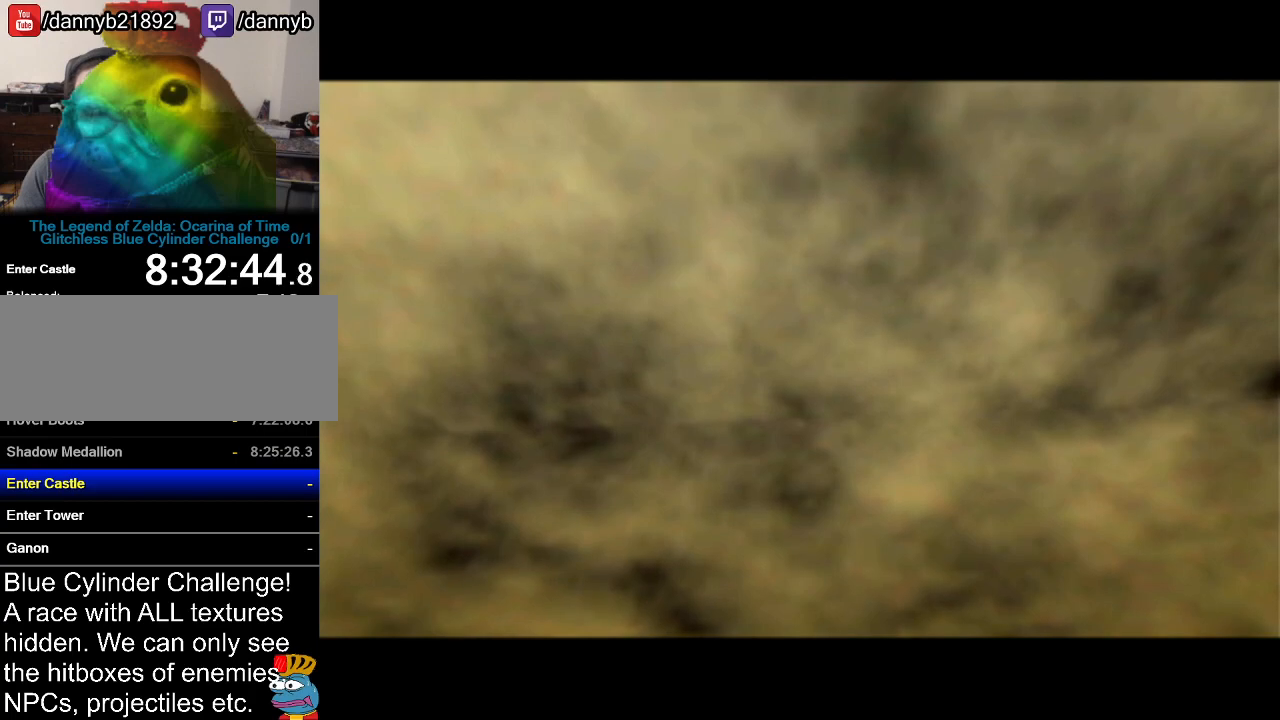
{"buttons": [], "left_stick": "center", "events": [[50, "B", "up"], [100, "A", "down"], [200, "A", "up"], [200, "B", "down"], [251, "B", "up"], [351, "A", "down"], [417, "A", "up"]]}